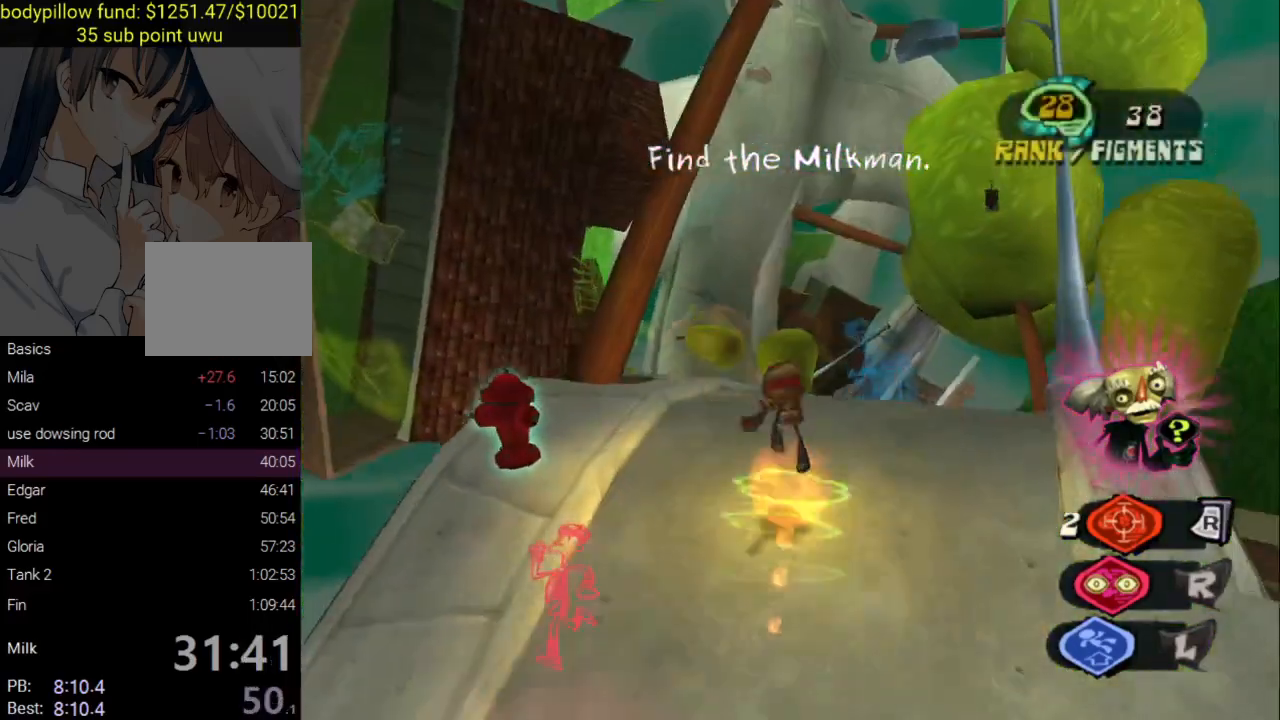
Gameplay with a controller (PlayStation layout); each line is a JSON object with the inputs held at the frame after it. "events" lists button and stick changes between this image and that frame as [ms after this image, input, new state], when the widget could be followed in between.
{"buttons": [], "left_stick": "up", "right_stick": "center", "events": [[33, "SQUARE", "up"], [117, "SQUARE", "down"], [250, "SQUARE", "up"], [350, "SQUARE", "down"], [483, "SQUARE", "up"]]}
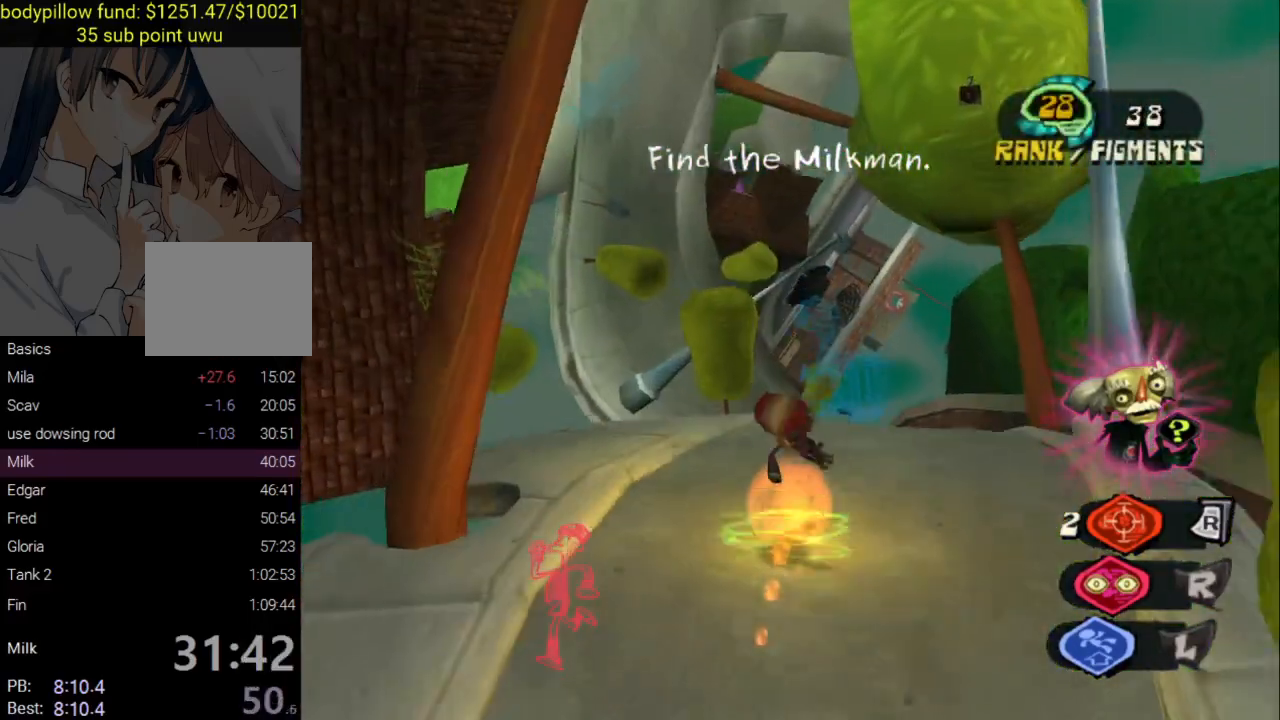
{"buttons": [], "left_stick": "up", "right_stick": "center", "events": [[350, "right_stick", "up-left"], [500, "right_stick", "center"]]}
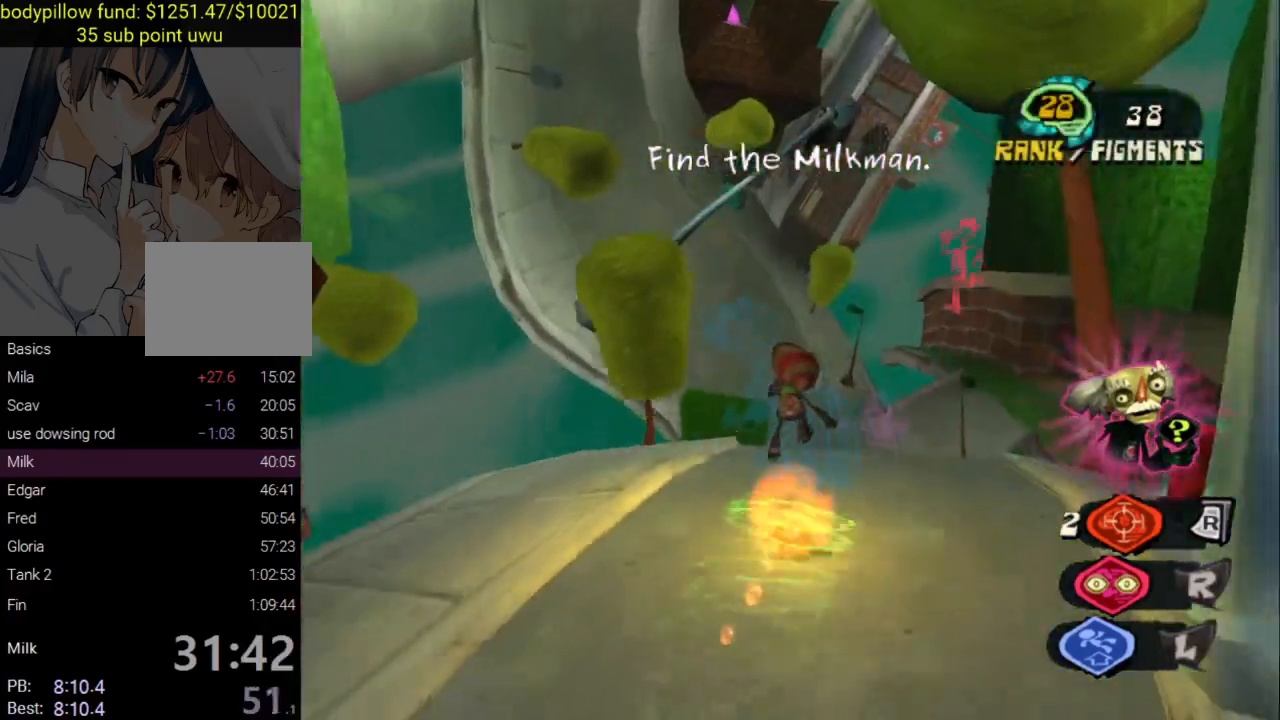
{"buttons": [], "left_stick": "up", "right_stick": "center", "events": [[83, "SQUARE", "down"], [233, "SQUARE", "up"]]}
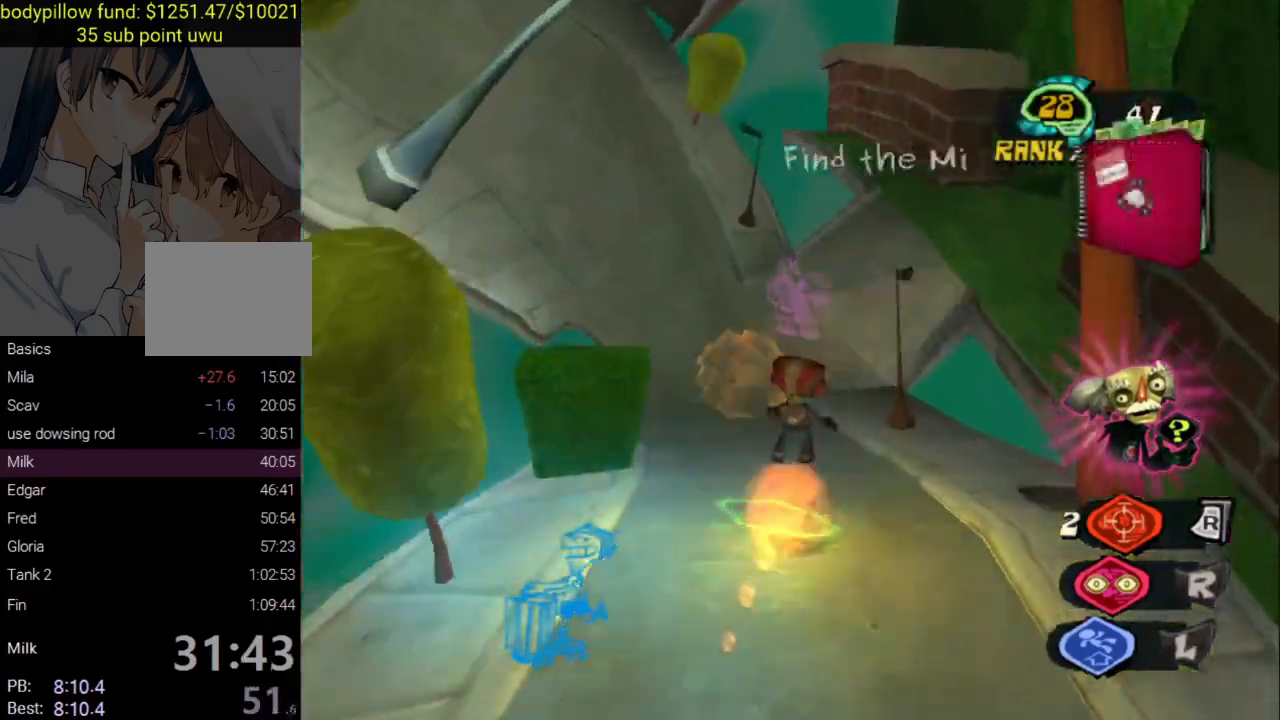
{"buttons": [], "left_stick": "up", "right_stick": "center", "events": [[17, "right_stick", "up"], [67, "SQUARE", "down"], [100, "right_stick", "center"], [200, "SQUARE", "up"], [367, "SQUARE", "down"], [500, "SQUARE", "up"]]}
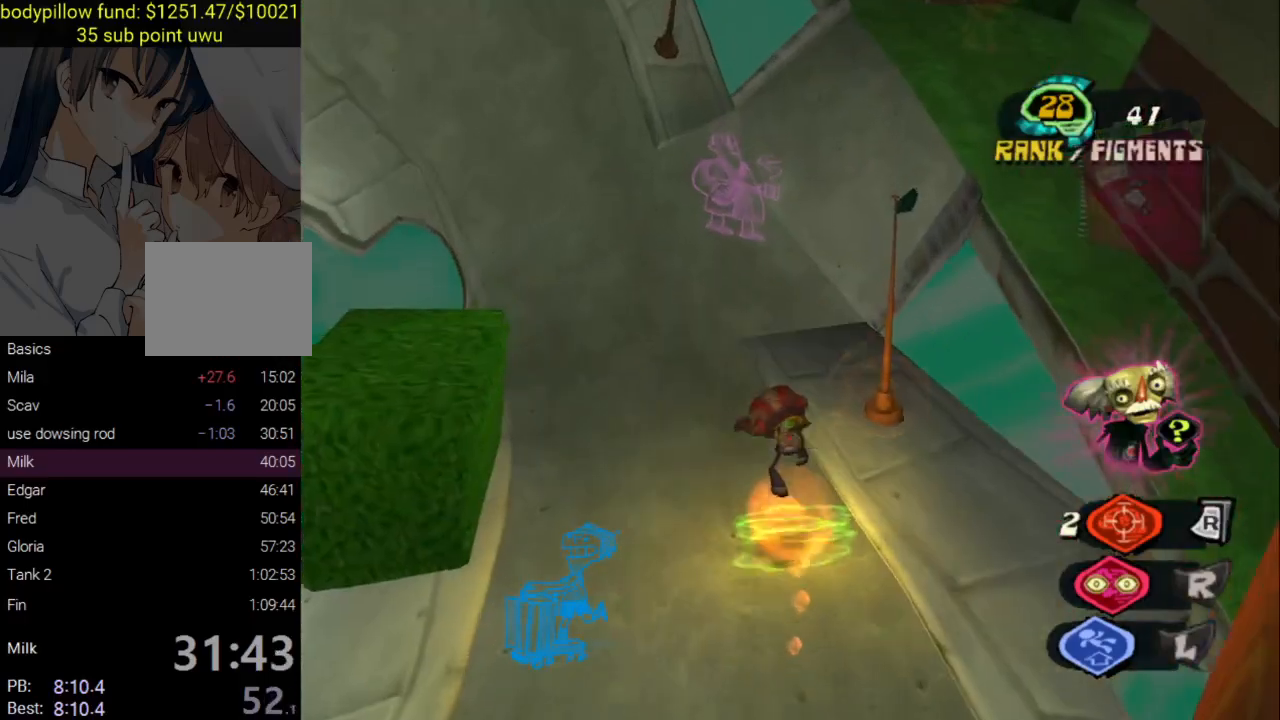
{"buttons": [], "left_stick": "up", "right_stick": "up-left", "events": [[183, "right_stick", "up-left"]]}